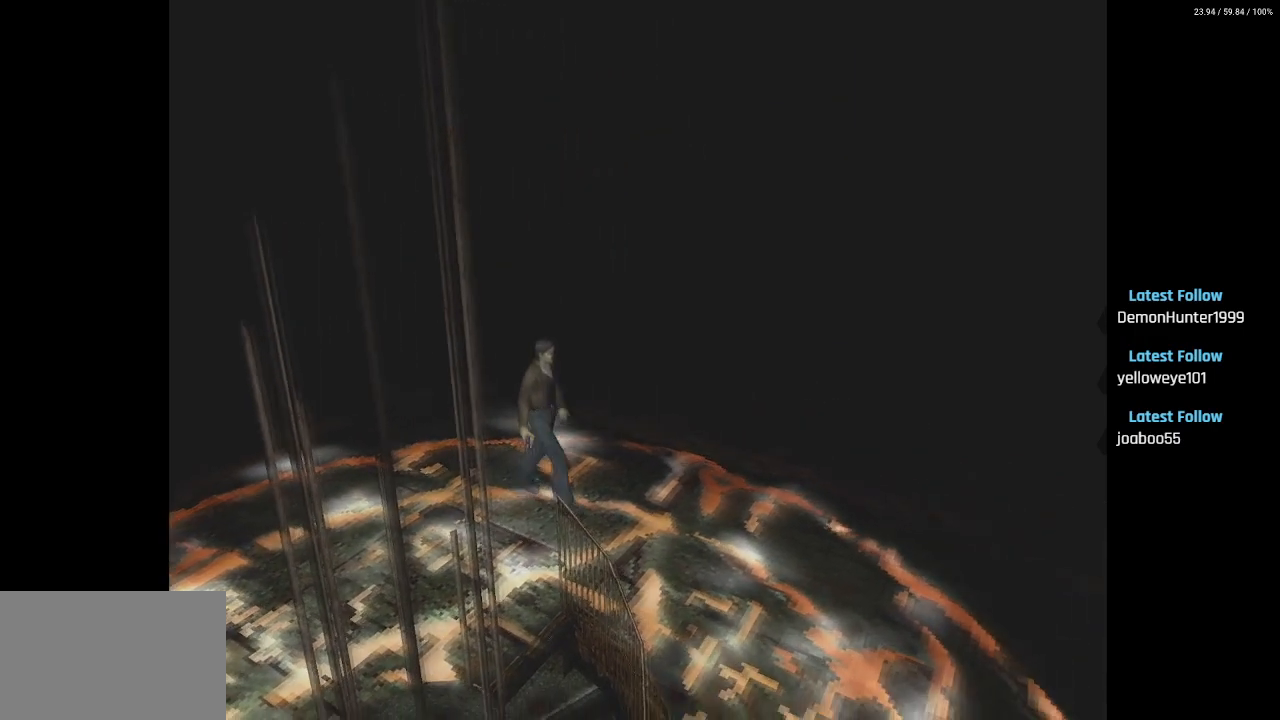
Gameplay with a controller (PlayStation layout); each line is a JSON object with the inputs held at the frame after it. "events" lists button and stick changes between this image and that frame as [ms after this image, input, new state], when the widget could be followed in between.
{"buttons": ["CROSS", "SQUARE", "DPAD_UP"], "left_stick": "center", "right_stick": "center", "events": [[200, "CROSS", "down"], [250, "DPAD_RIGHT", "up"], [300, "CROSS", "up"], [433, "CROSS", "down"]]}
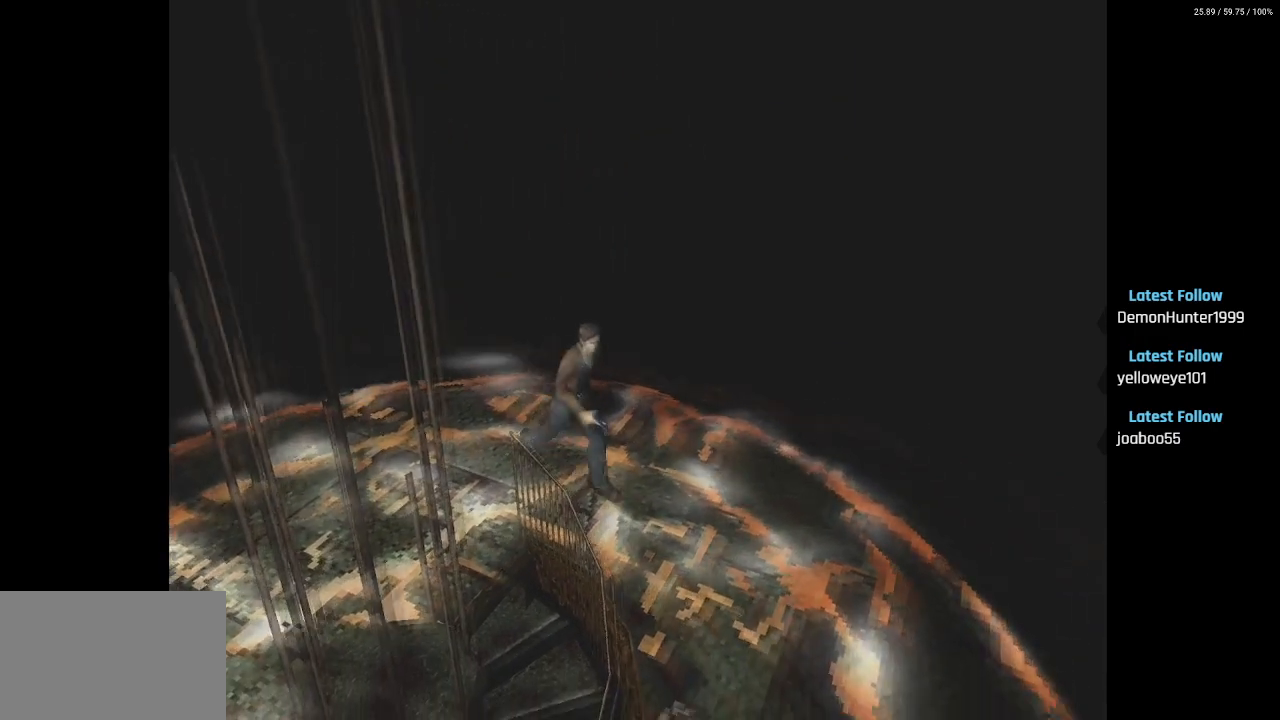
{"buttons": ["CROSS", "SQUARE", "DPAD_UP", "DPAD_RIGHT"], "left_stick": "center", "right_stick": "center", "events": [[50, "DPAD_LEFT", "down"], [100, "CROSS", "up"], [167, "DPAD_LEFT", "up"], [217, "CROSS", "down"], [317, "CROSS", "up"], [450, "CROSS", "down"], [483, "DPAD_RIGHT", "down"]]}
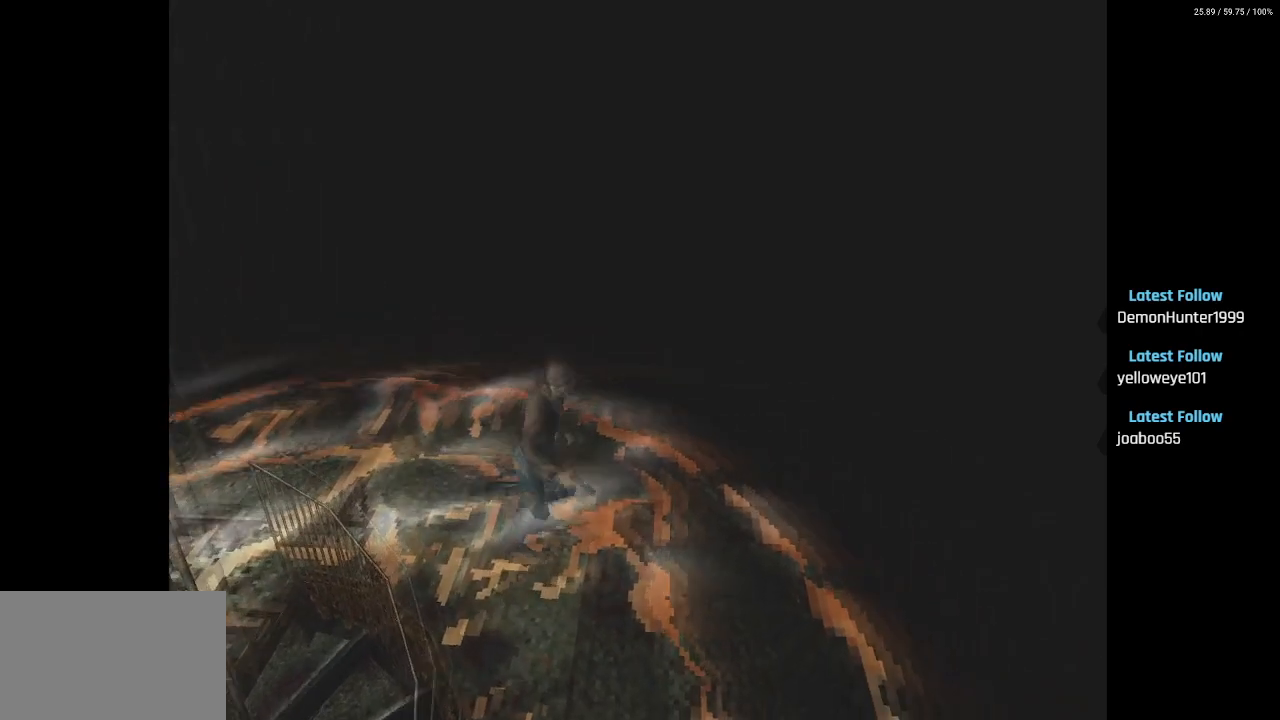
{"buttons": ["CROSS", "DPAD_UP", "DPAD_RIGHT"], "left_stick": "center", "right_stick": "center", "events": [[83, "CROSS", "up"], [117, "SQUARE", "up"], [167, "CROSS", "down"], [317, "CROSS", "up"], [400, "CROSS", "down"]]}
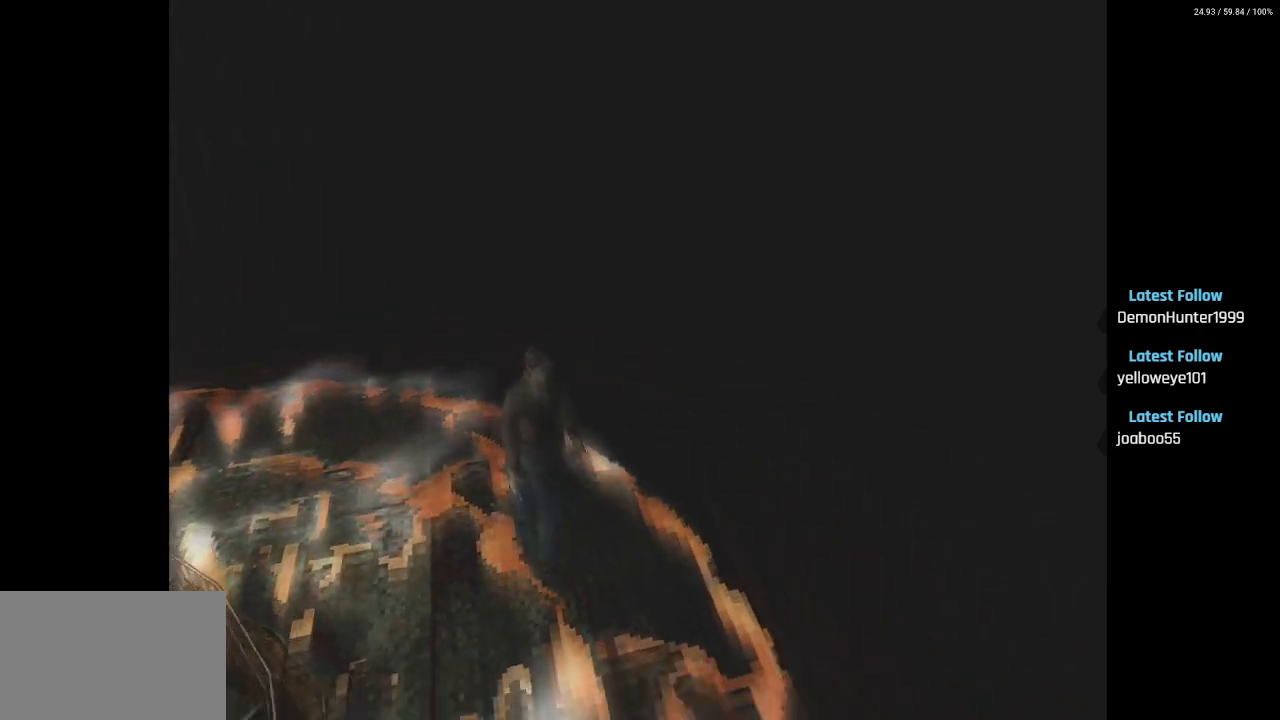
{"buttons": ["SQUARE", "DPAD_UP"], "left_stick": "center", "right_stick": "center", "events": [[50, "CROSS", "up"], [200, "SQUARE", "down"], [217, "DPAD_RIGHT", "up"]]}
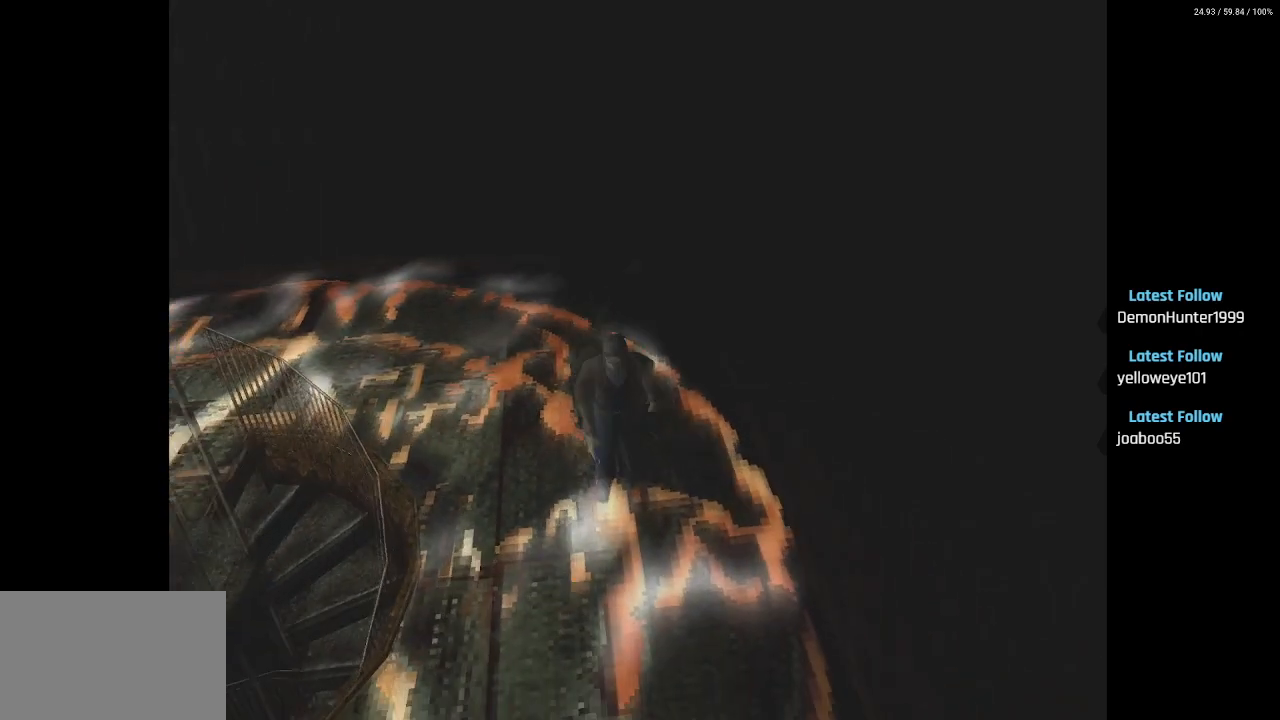
{"buttons": ["SQUARE", "DPAD_UP"], "left_stick": "center", "right_stick": "center", "events": []}
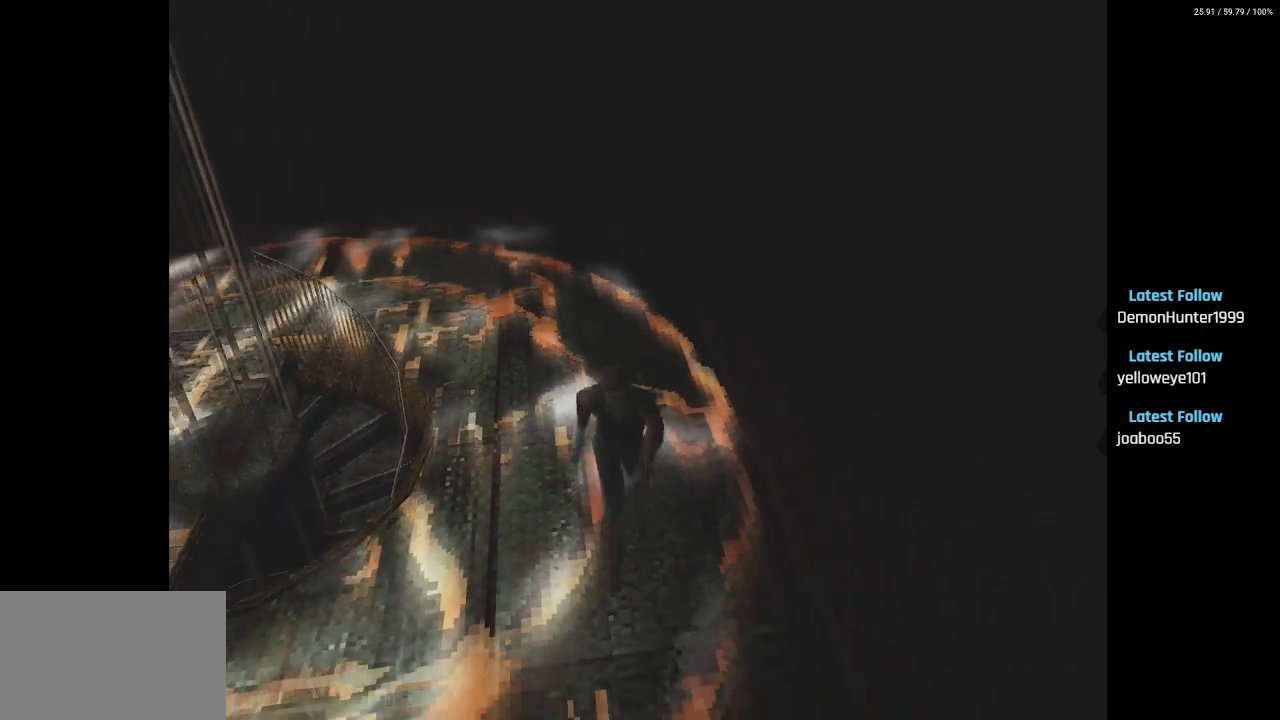
{"buttons": ["SQUARE", "DPAD_UP"], "left_stick": "center", "right_stick": "center", "events": []}
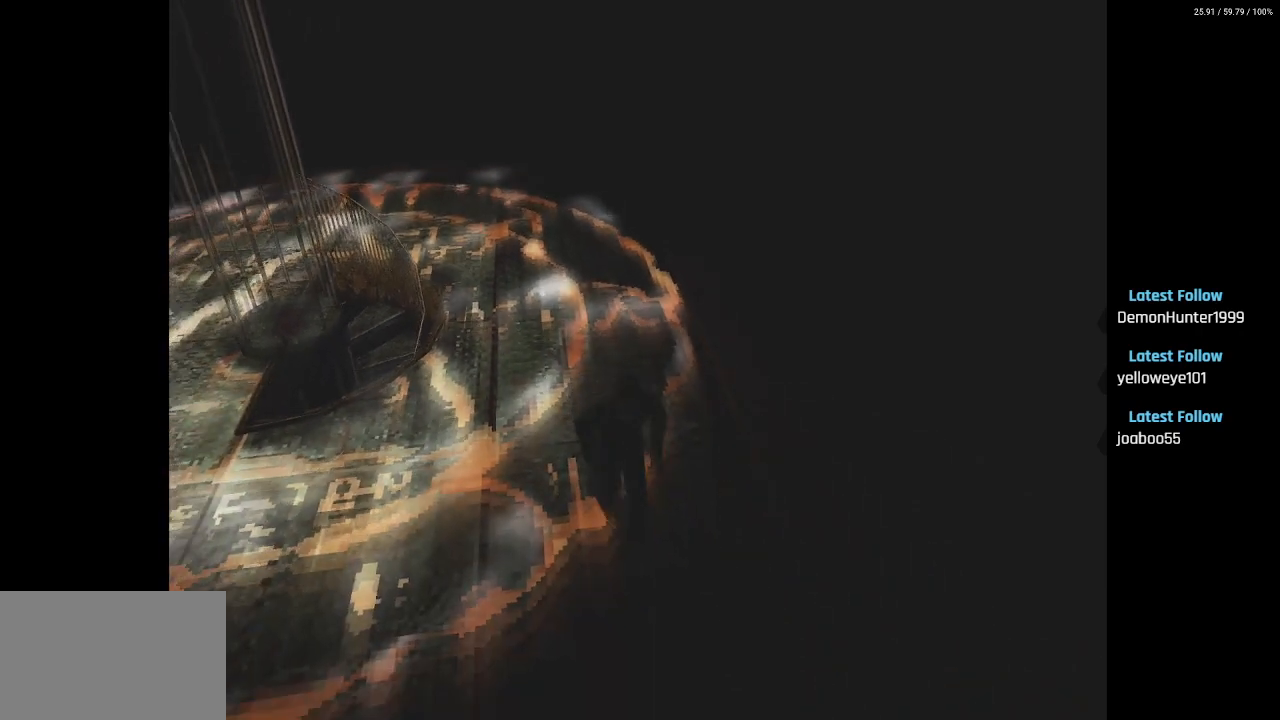
{"buttons": ["SQUARE", "DPAD_UP"], "left_stick": "center", "right_stick": "center", "events": [[217, "DPAD_LEFT", "down"], [417, "DPAD_LEFT", "up"]]}
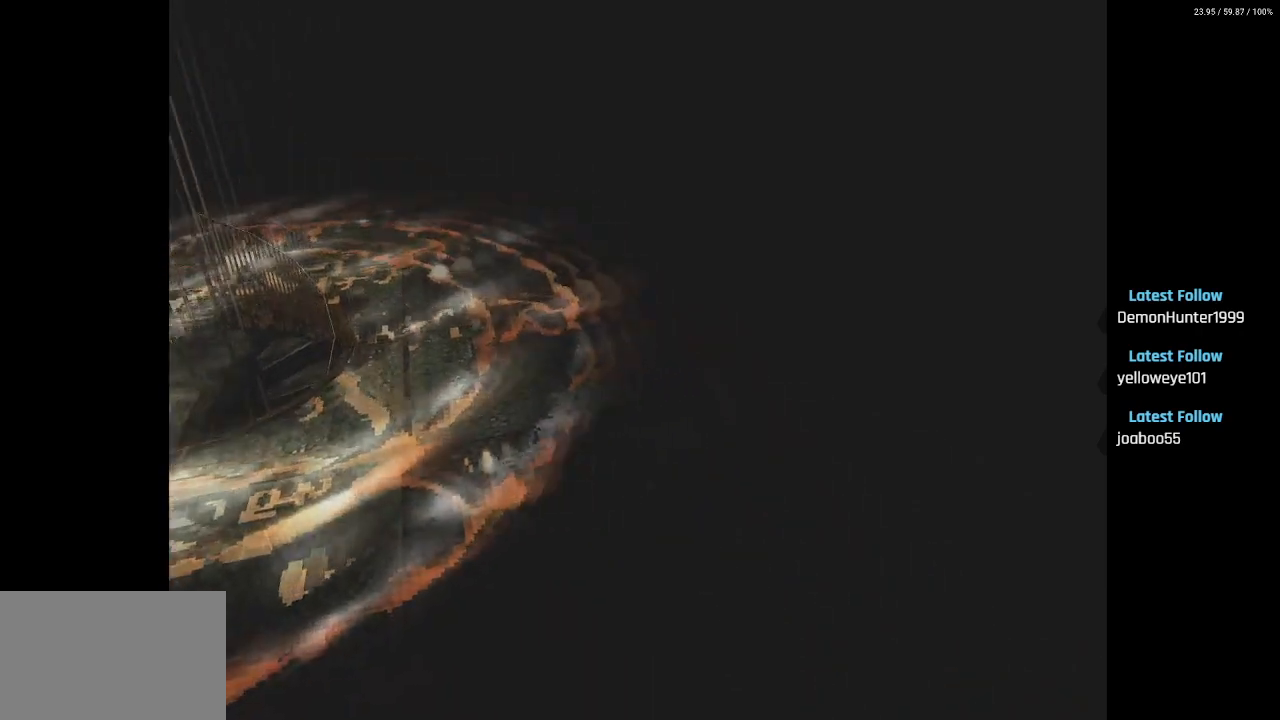
{"buttons": ["CROSS", "SQUARE", "DPAD_UP", "DPAD_RIGHT"], "left_stick": "center", "right_stick": "center", "events": [[217, "CROSS", "down"], [317, "DPAD_RIGHT", "down"], [350, "CROSS", "up"], [500, "CROSS", "down"]]}
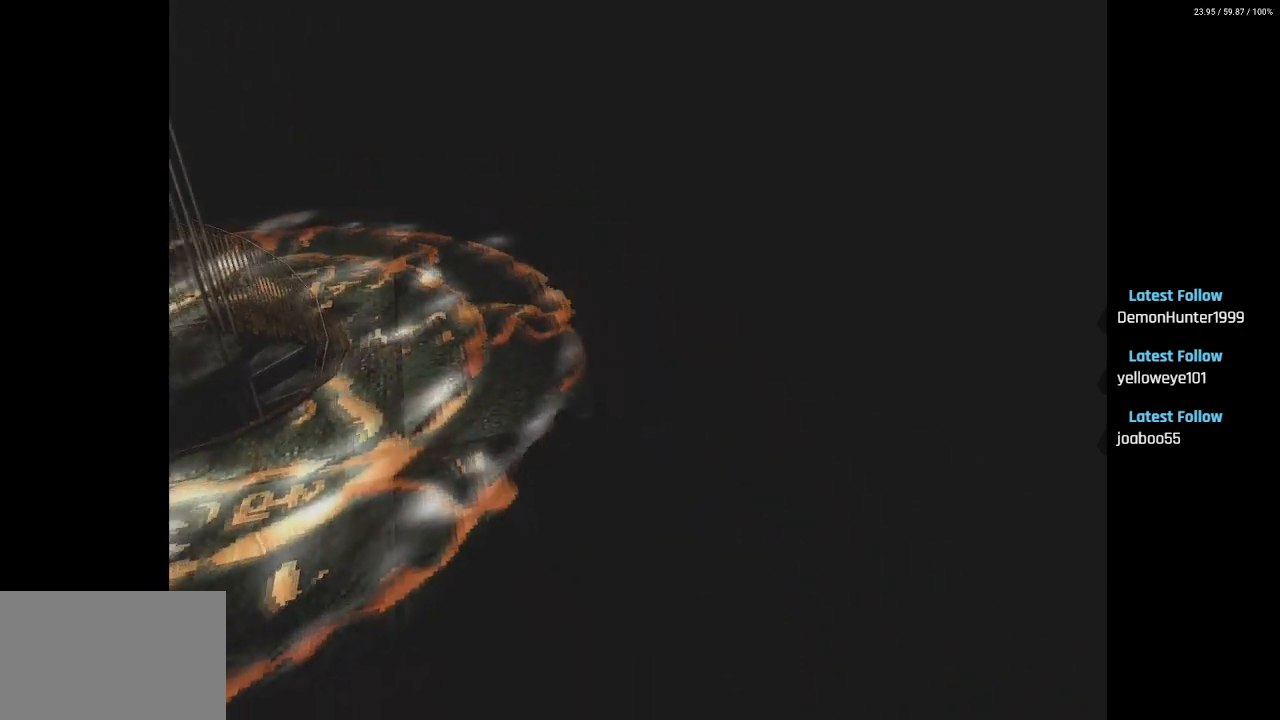
{"buttons": ["CROSS", "SQUARE", "DPAD_UP", "DPAD_RIGHT"], "left_stick": "center", "right_stick": "center", "events": [[200, "CROSS", "up"], [333, "CROSS", "down"]]}
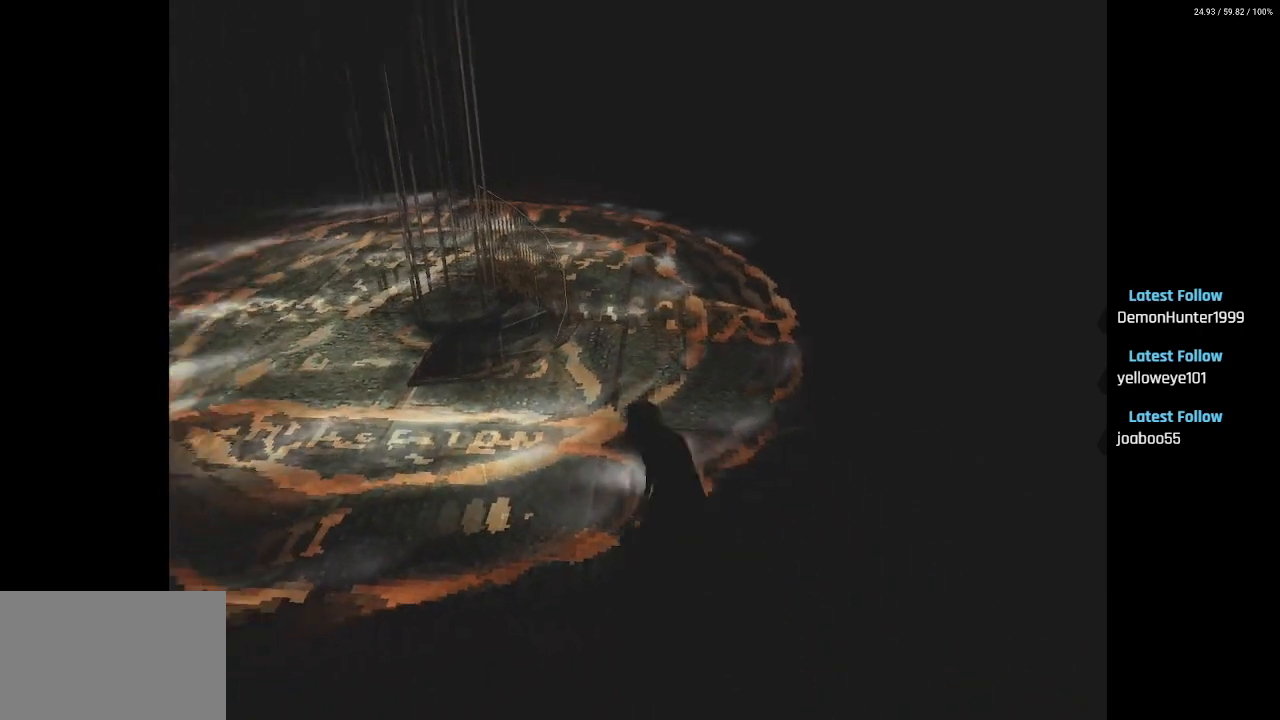
{"buttons": ["CROSS", "SQUARE", "DPAD_UP"], "left_stick": "center", "right_stick": "center", "events": [[17, "CROSS", "up"], [50, "DPAD_RIGHT", "up"], [183, "CROSS", "down"], [350, "CROSS", "up"], [500, "CROSS", "down"]]}
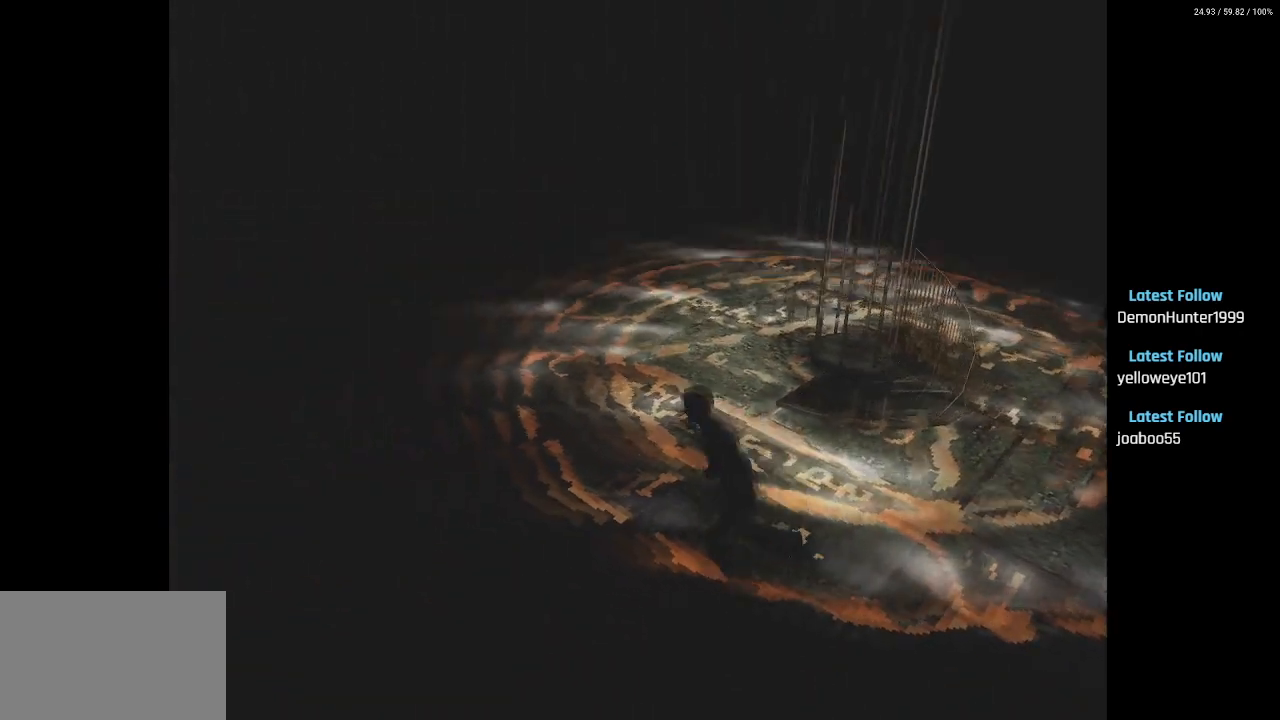
{"buttons": ["SQUARE", "DPAD_UP", "DPAD_RIGHT"], "left_stick": "center", "right_stick": "center", "events": [[150, "CROSS", "up"], [233, "DPAD_RIGHT", "down"], [300, "CROSS", "down"], [433, "CROSS", "up"]]}
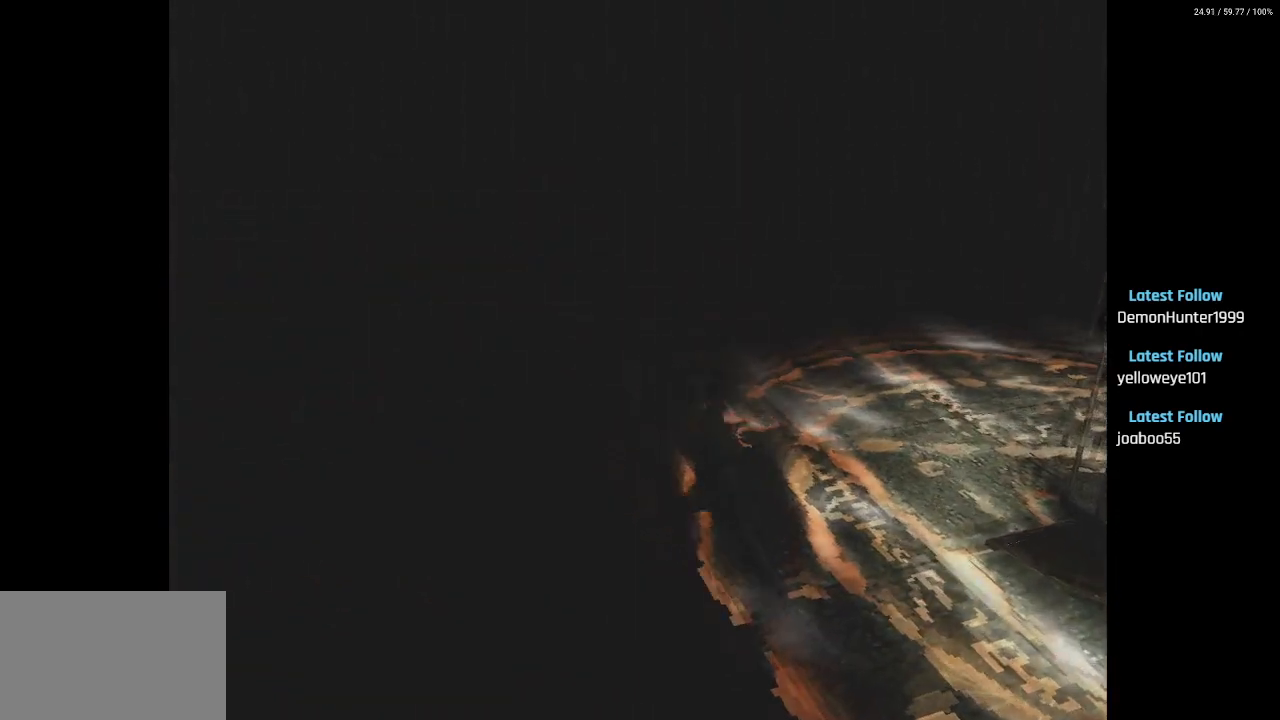
{"buttons": ["SQUARE", "DPAD_RIGHT"], "left_stick": "center", "right_stick": "center", "events": [[67, "CROSS", "down"], [200, "CROSS", "up"], [200, "DPAD_UP", "up"]]}
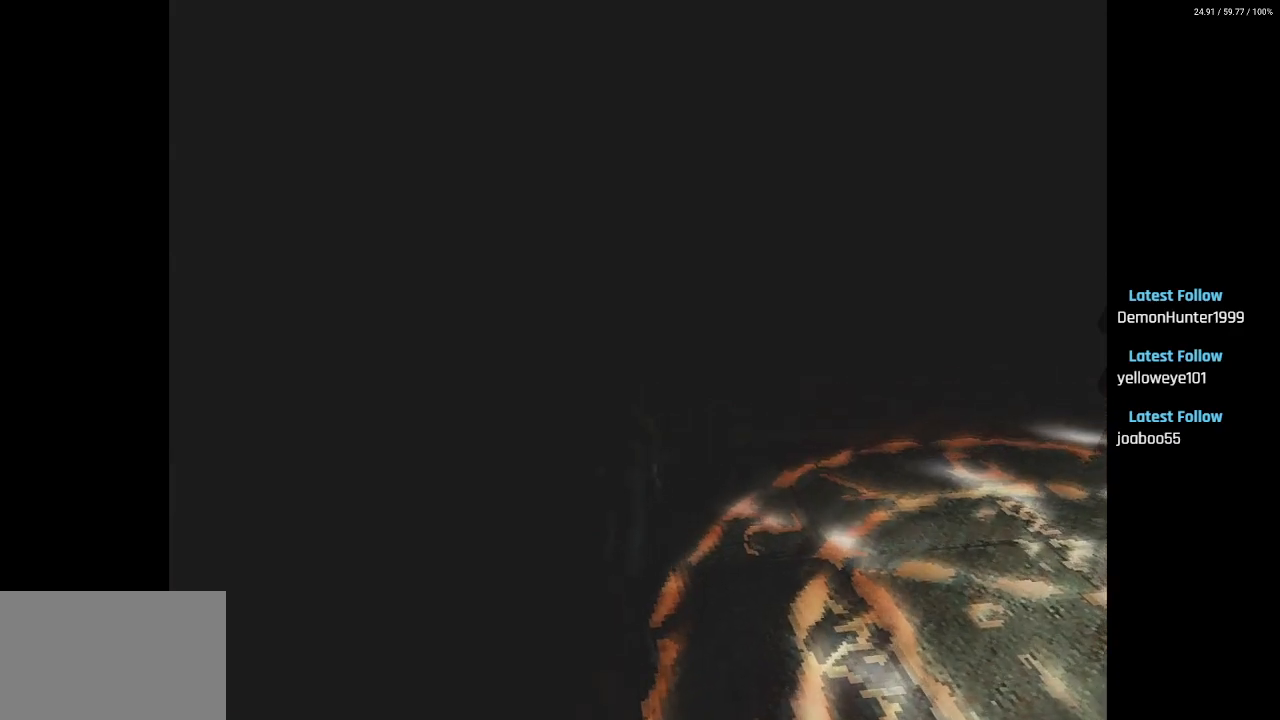
{"buttons": ["SQUARE", "DPAD_UP", "DPAD_RIGHT"], "left_stick": "center", "right_stick": "center", "events": [[217, "DPAD_UP", "down"]]}
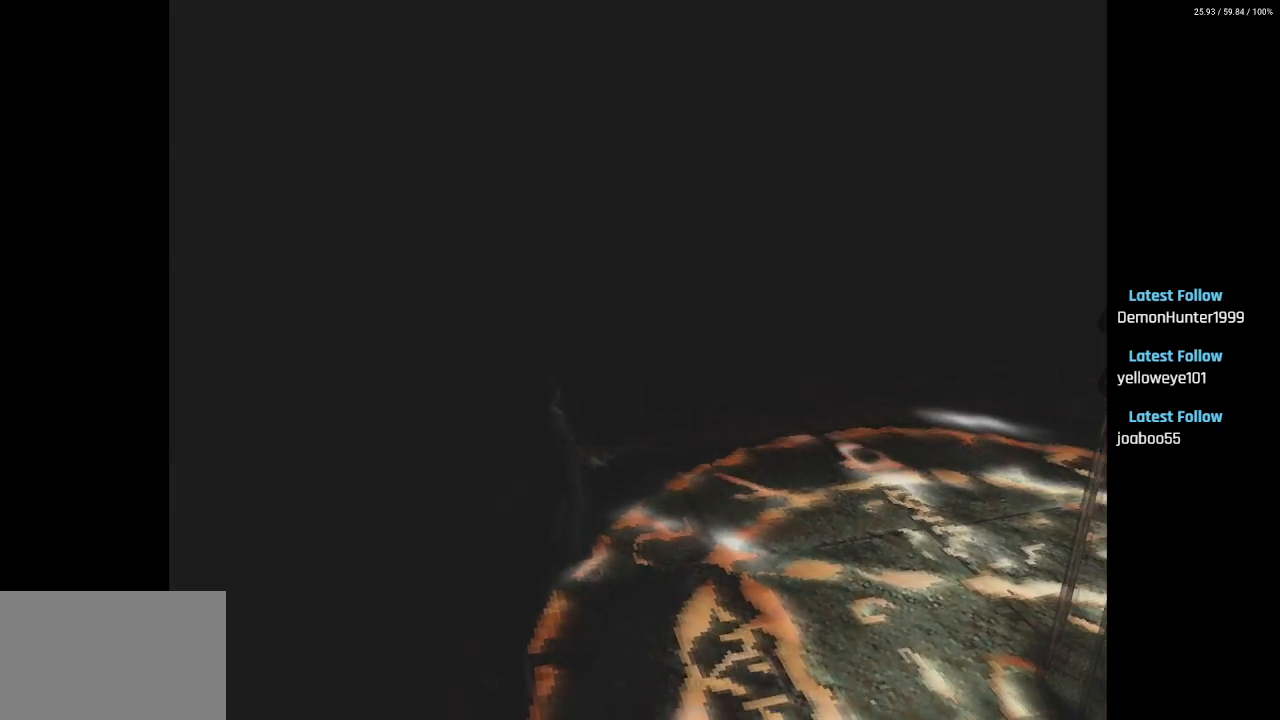
{"buttons": ["SQUARE", "DPAD_UP"], "left_stick": "center", "right_stick": "center", "events": [[350, "DPAD_RIGHT", "up"]]}
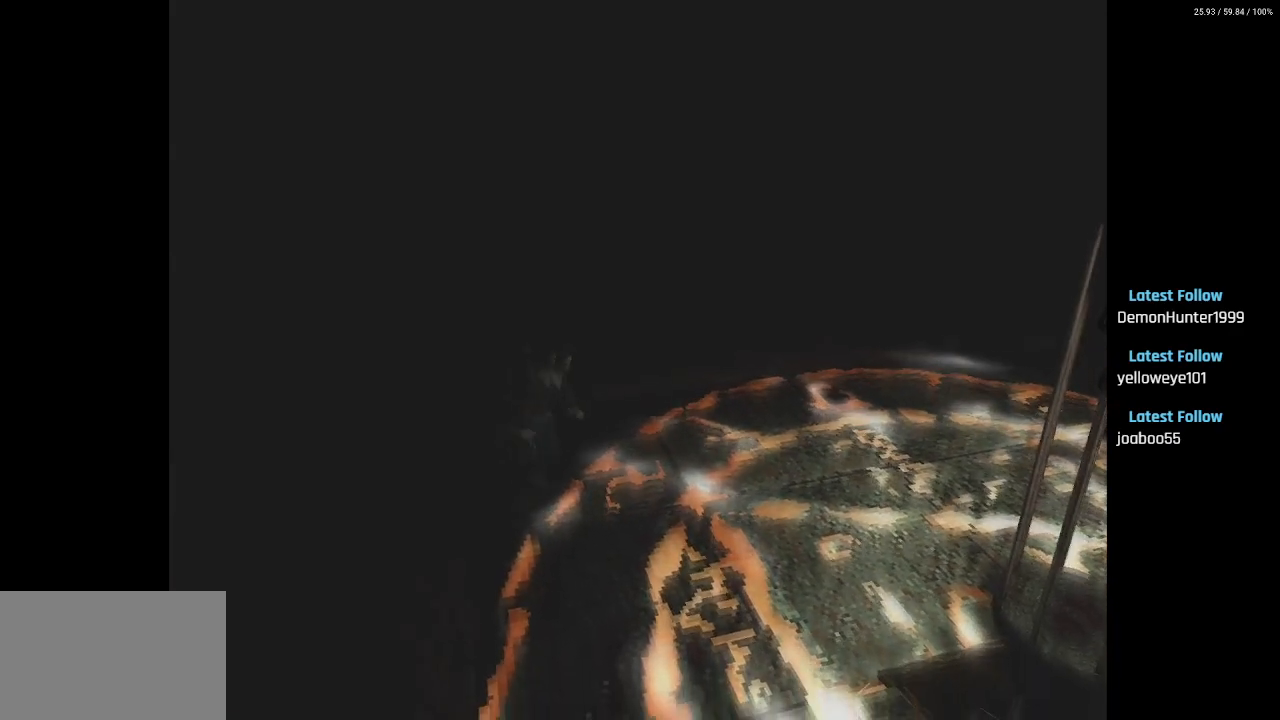
{"buttons": [], "left_stick": "center", "right_stick": "center", "events": [[217, "DPAD_LEFT", "down"], [417, "SQUARE", "up"], [467, "DPAD_LEFT", "up"], [500, "DPAD_UP", "up"]]}
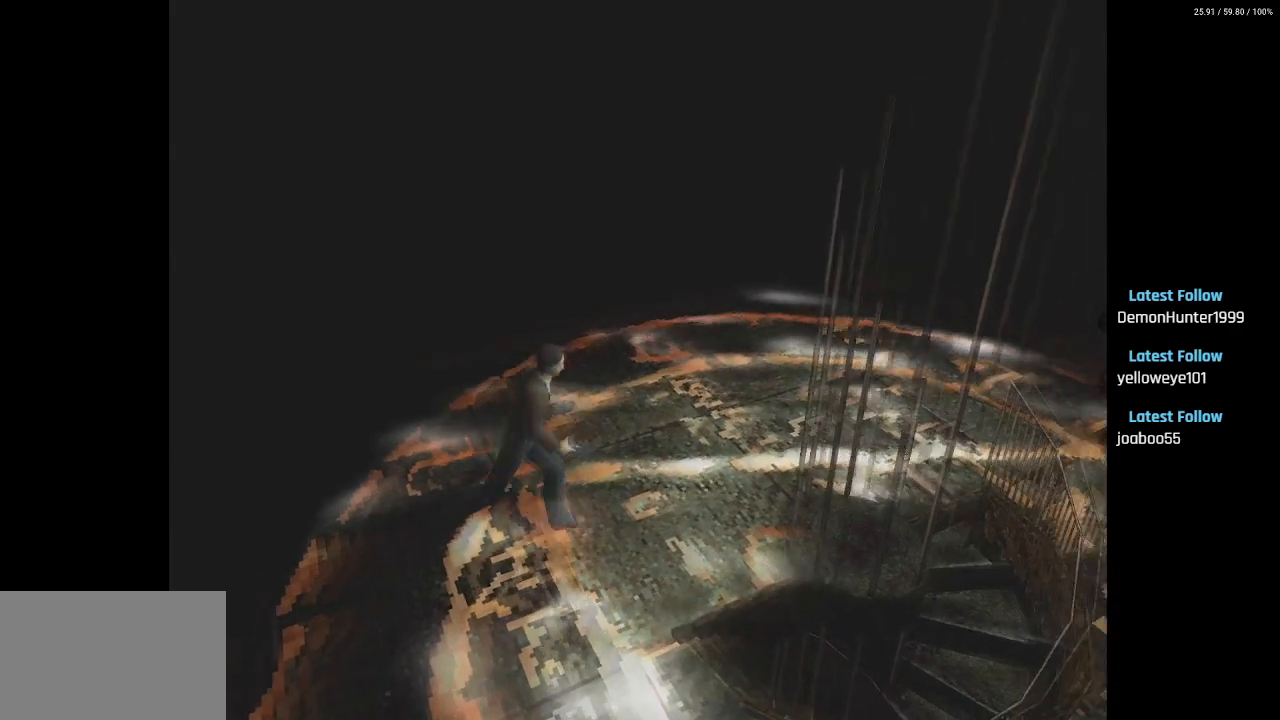
{"buttons": [], "left_stick": "center", "right_stick": "center", "events": []}
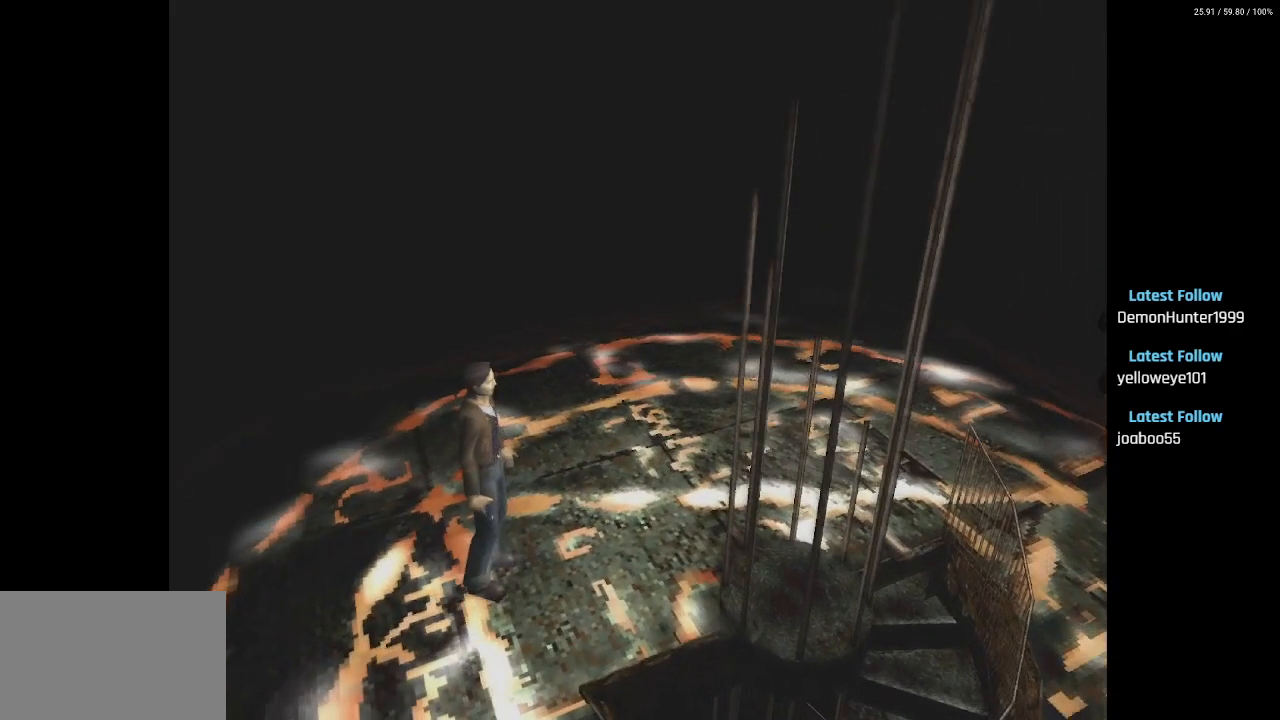
{"buttons": [], "left_stick": "center", "right_stick": "center", "events": []}
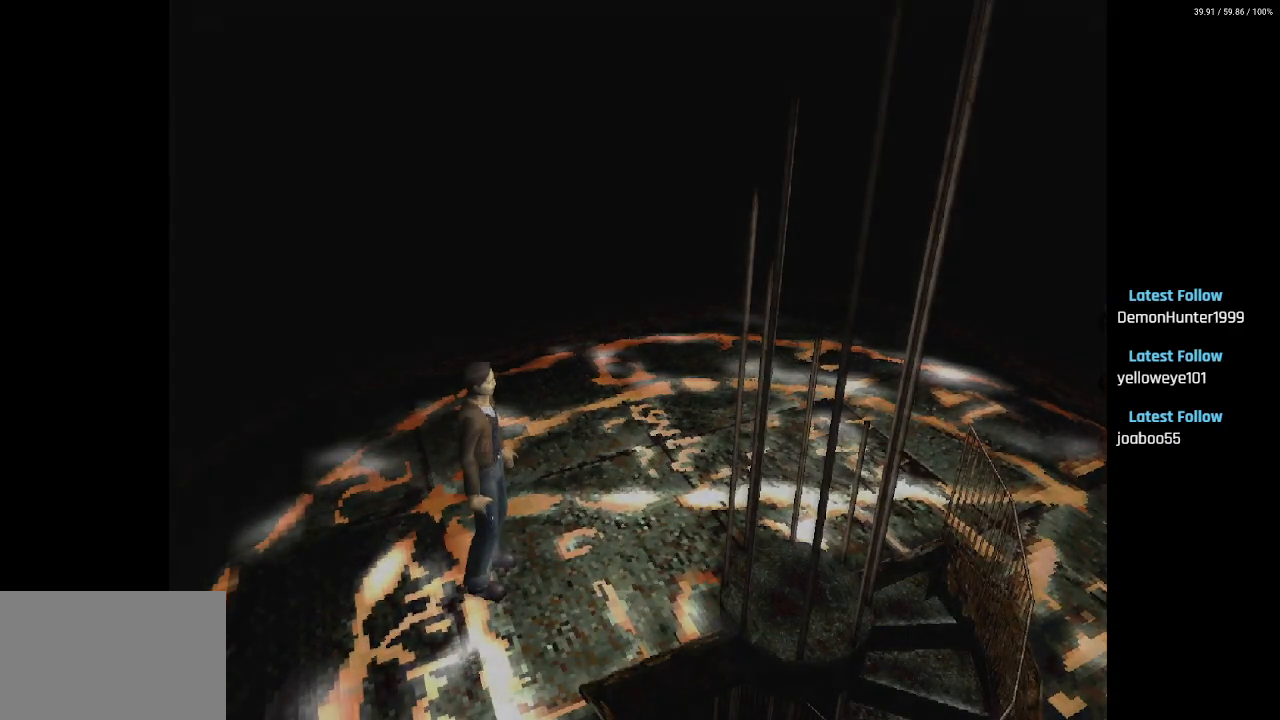
{"buttons": [], "left_stick": "center", "right_stick": "center", "events": []}
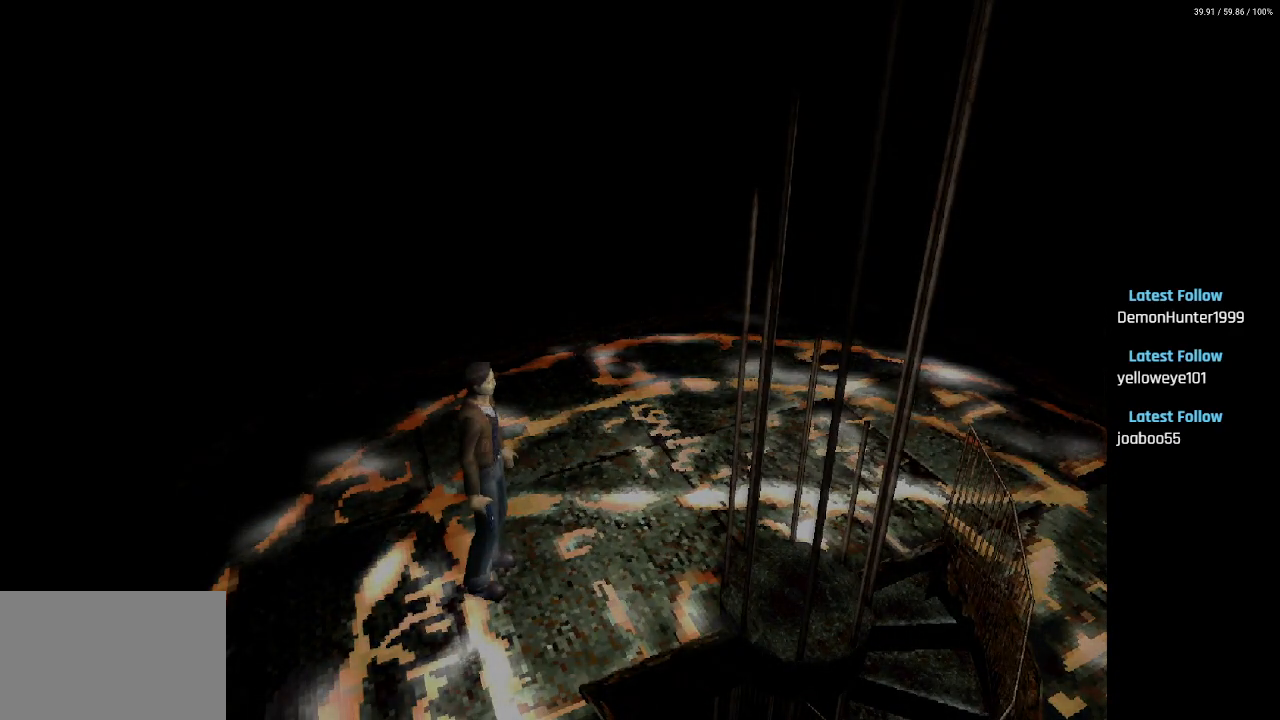
{"buttons": [], "left_stick": "center", "right_stick": "center", "events": []}
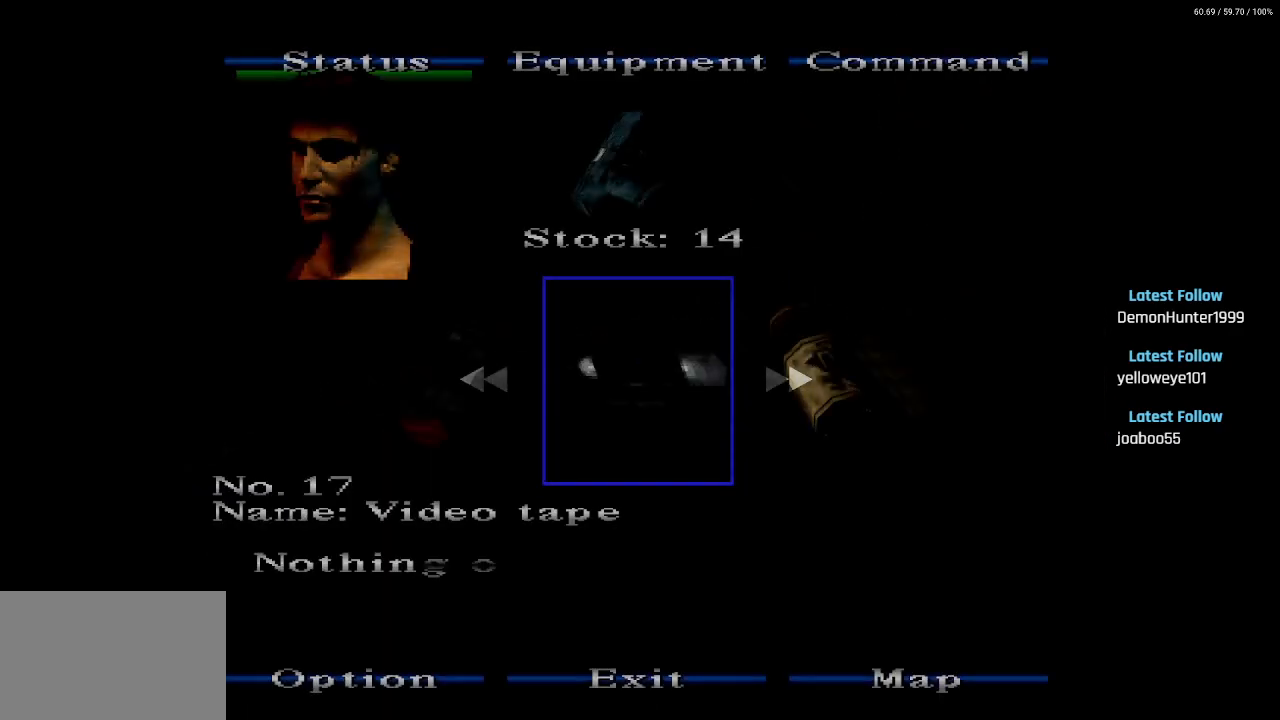
{"buttons": [], "left_stick": "center", "right_stick": "center", "events": []}
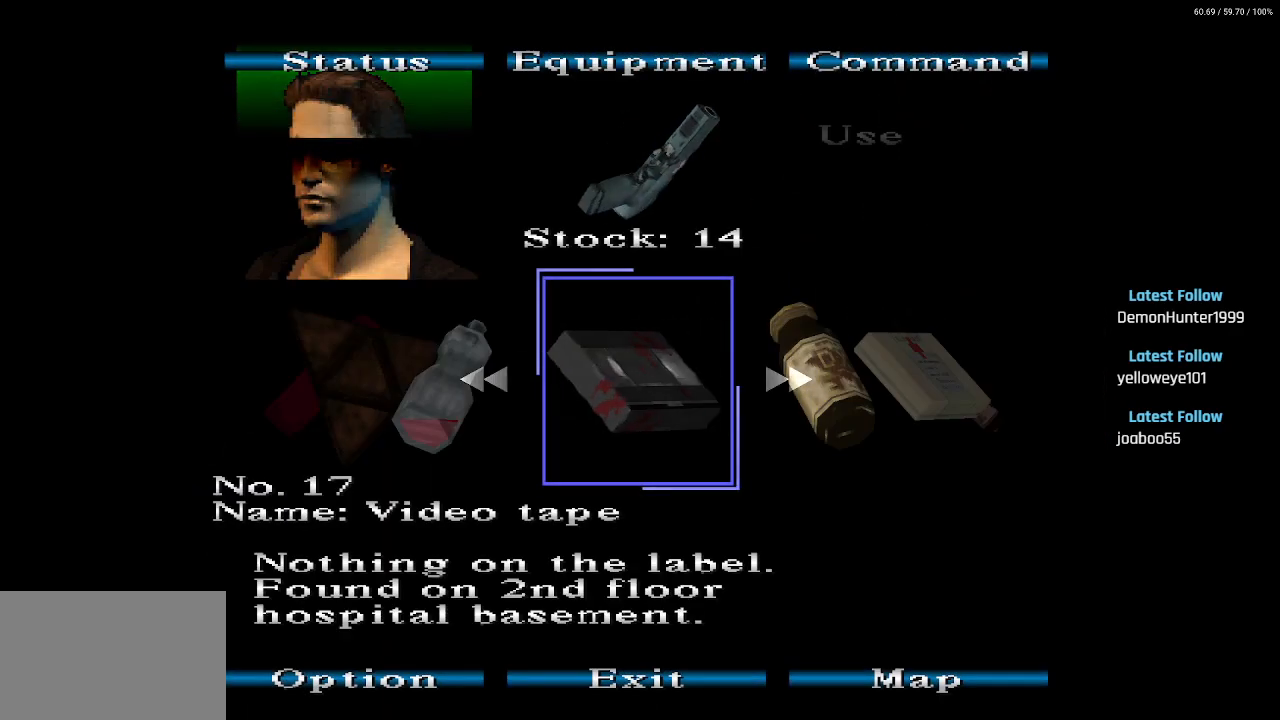
{"buttons": ["DPAD_LEFT"], "left_stick": "center", "right_stick": "center", "events": [[233, "DPAD_LEFT", "down"], [367, "DPAD_LEFT", "up"], [467, "DPAD_LEFT", "down"]]}
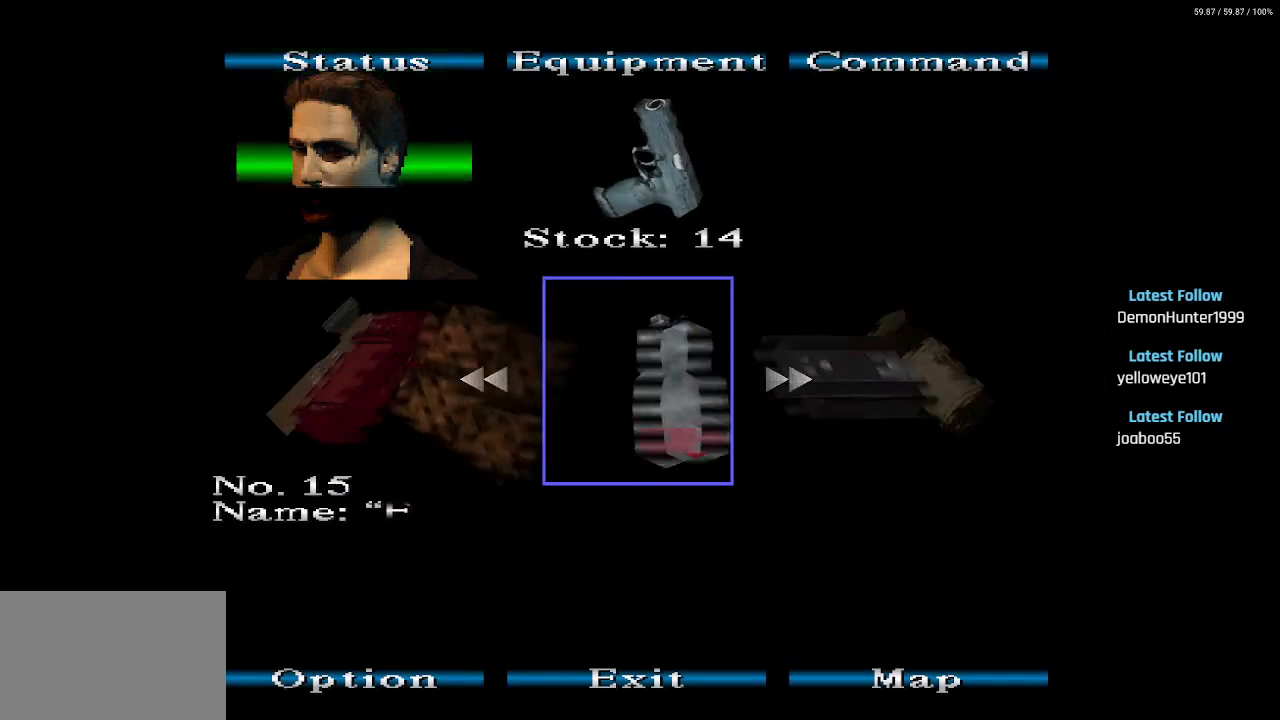
{"buttons": [], "left_stick": "center", "right_stick": "center", "events": [[67, "DPAD_LEFT", "up"], [200, "CROSS", "down"], [350, "CROSS", "up"]]}
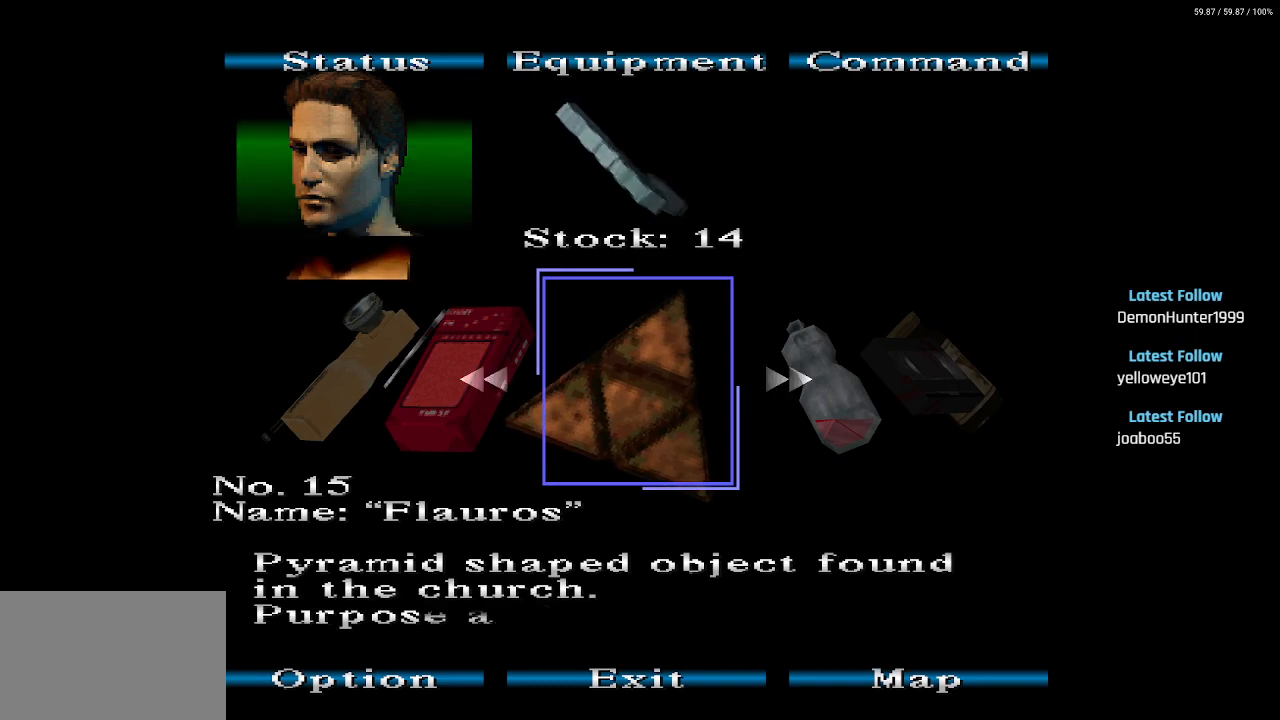
{"buttons": [], "left_stick": "center", "right_stick": "center", "events": [[50, "CROSS", "down"], [150, "CROSS", "up"]]}
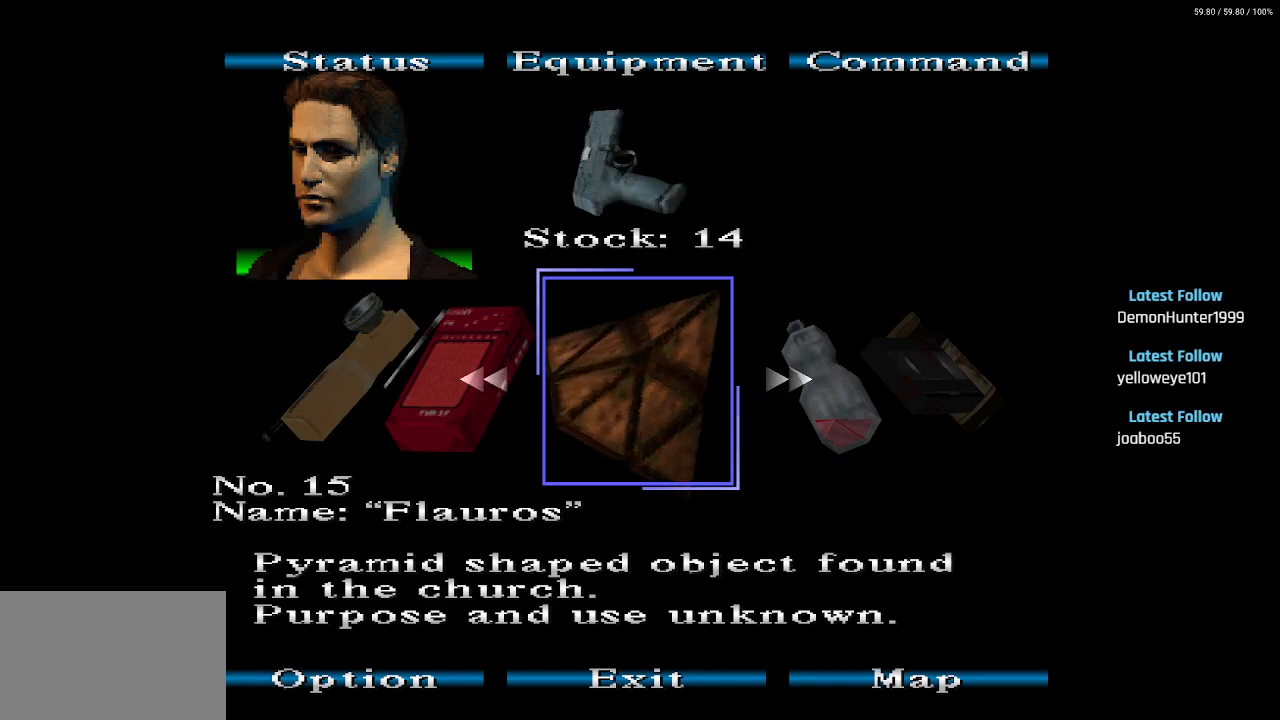
{"buttons": [], "left_stick": "center", "right_stick": "center", "events": []}
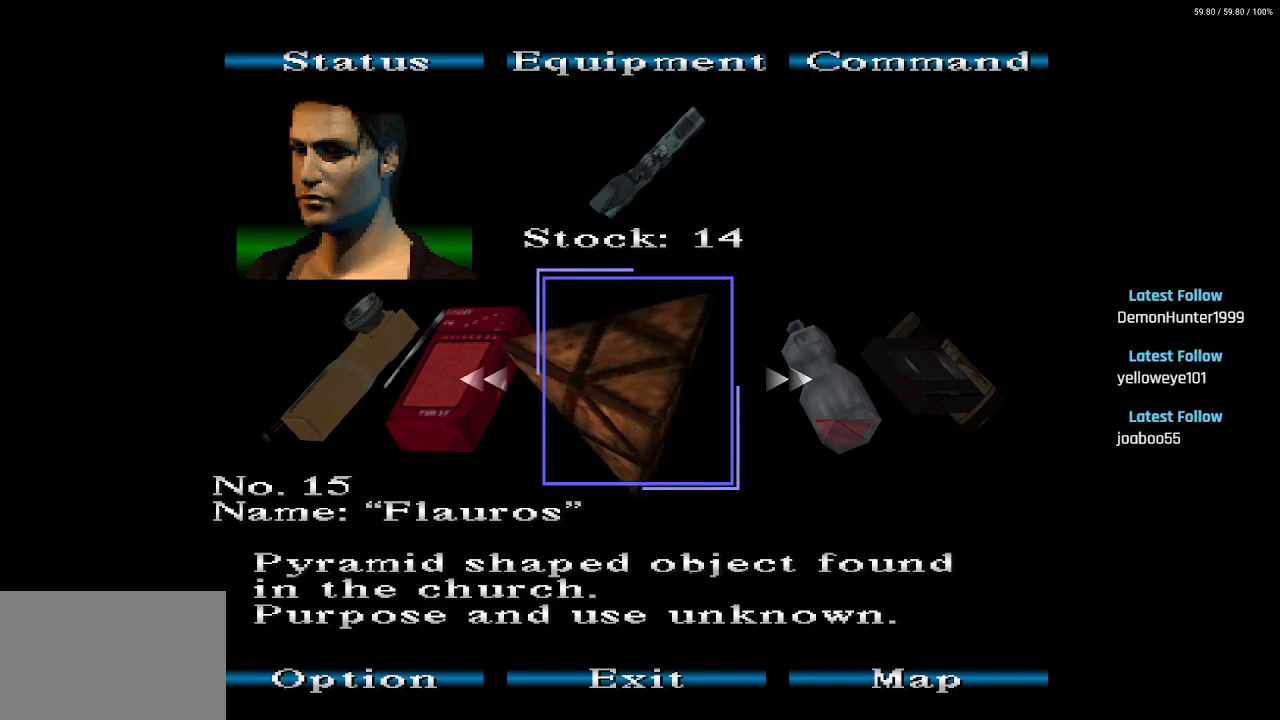
{"buttons": [], "left_stick": "center", "right_stick": "center", "events": []}
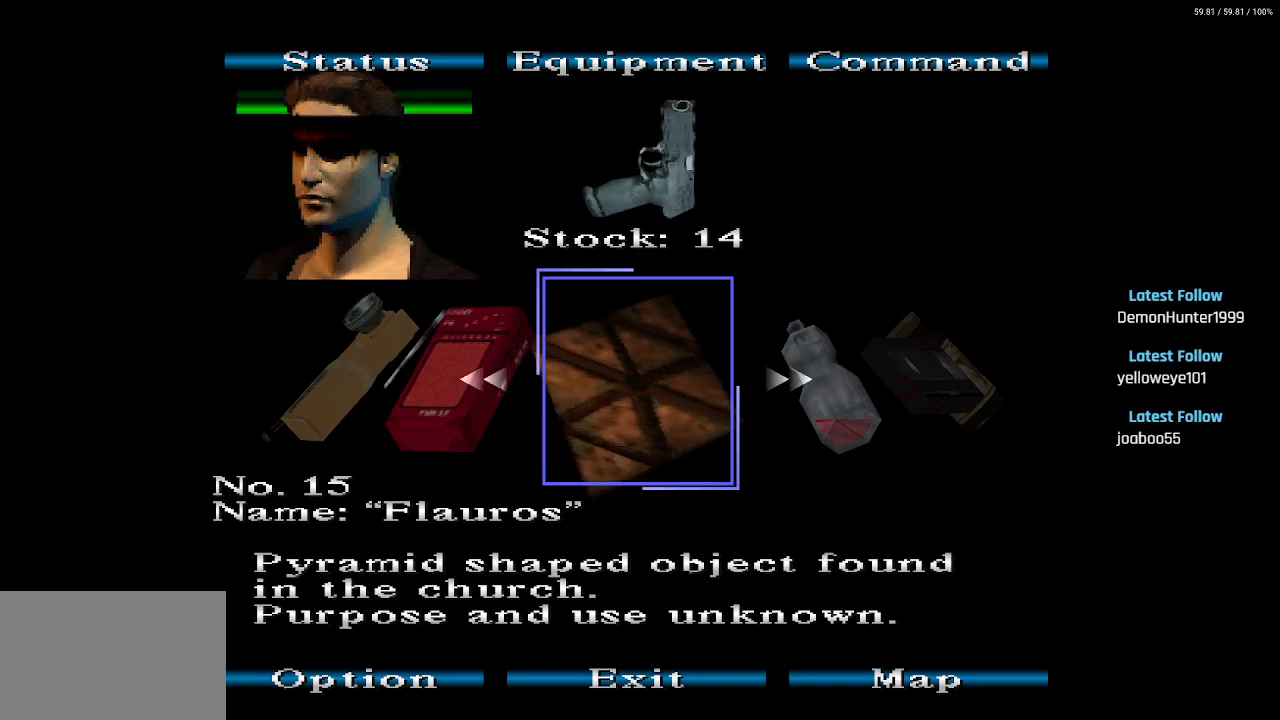
{"buttons": [], "left_stick": "center", "right_stick": "center", "events": []}
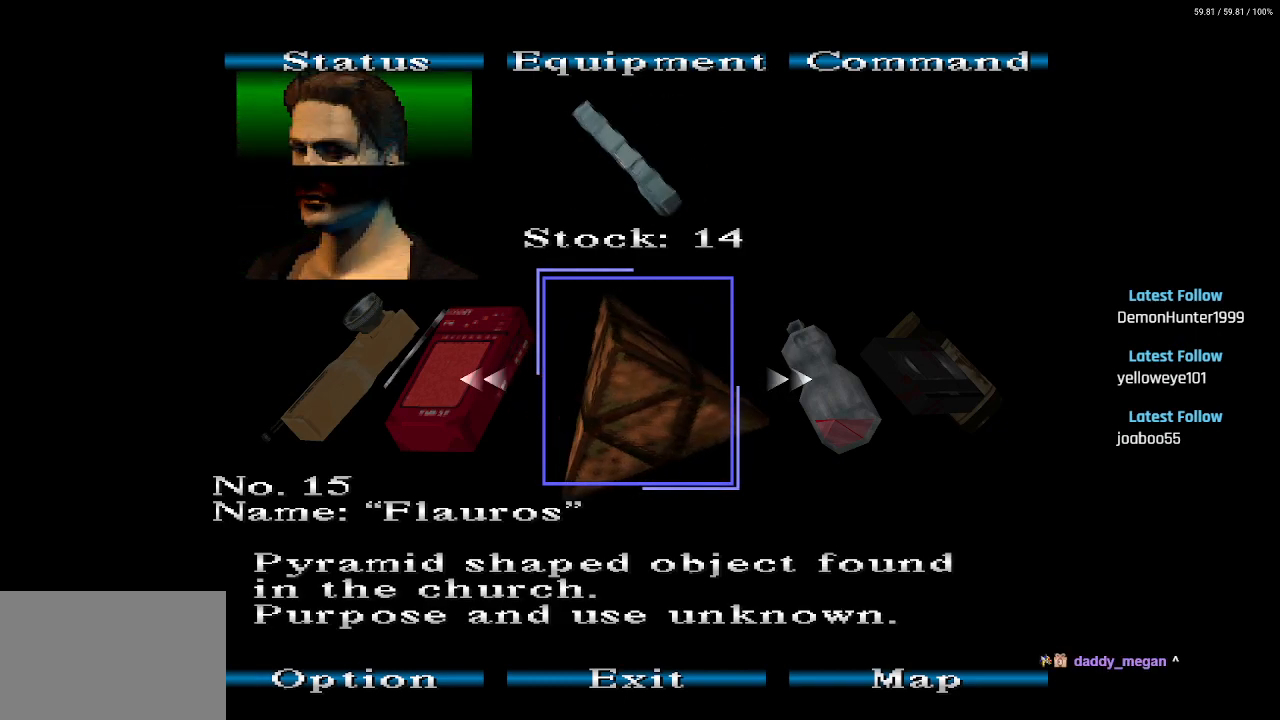
{"buttons": [], "left_stick": "center", "right_stick": "center", "events": [[167, "DPAD_LEFT", "down"], [267, "DPAD_LEFT", "up"]]}